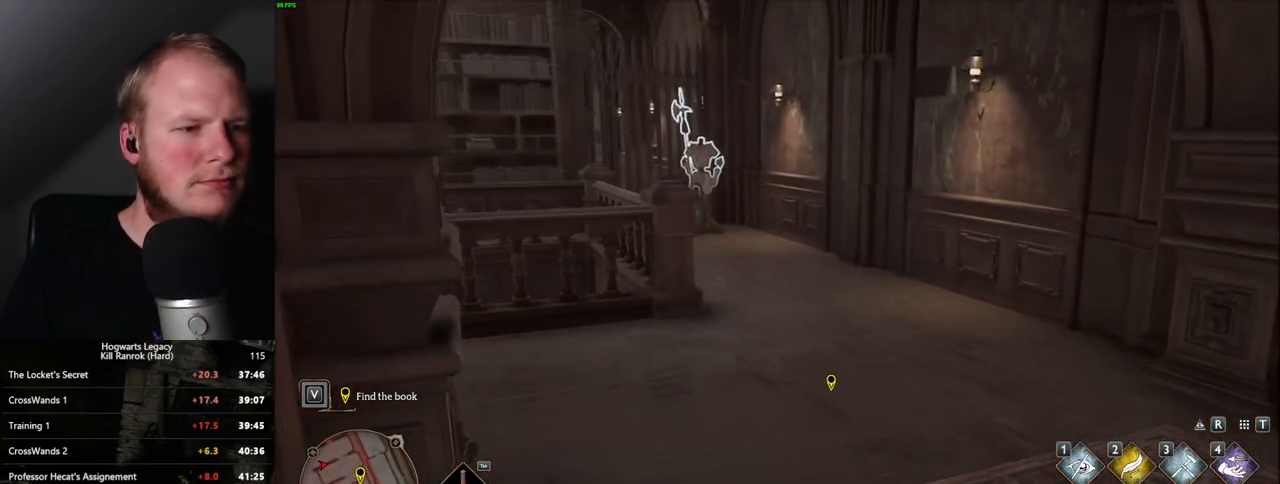
Gameplay with keyboard and mouse; each line is a JSON object with the keys and mouse buttons held at the frame after it. "events" lists presses ("down") and releases ("up") of ".", "/", "0", "1", "2", "3", "4", "5", "6", "7", "8", "9", "a", "alt_l", "alt_r", "b", "backslash", "backspace", "c", "caps_lock", "comma", "ctrl_l", "ctrl_r", "d", "e", "equals", "escape", "f", "f1", "f10", "f11", "f12", "f2", "f3", "f4", "f5", "f6", "f7", "f8", "f9", "g", "h", "i", "j", "k", "l", "lbracket", "m", "minus", "n", "o", "p", "q", "quote", "r", "rbracket", "return", "s", "semicolon", "shift_l", "shift_r", "space", "super", "t", "tab", "tilde", "u", "v", "w", "x", "y", "z", "mouse_left", "mouse_right", "mouse_mb4" and "mouse_mb5" between this image and that frame as [ms after this image, input, new state], when the widget could be followed in between; "mouse_wheel" appears only as held states. "mouse_left", "mouse_wheel", "mouse_right", "mouse_mb4", "mouse_mb5" = the "left", "wheel", "right", "mb4", "mb5" buttons of the "mouse" list. No other keys are recorded. "wheel" means that the mouse wheel is clicked or scrolled. Mouse movement is not recorded.
{"keys": ["w"], "mouse": [], "events": [[433, "w", "down"]]}
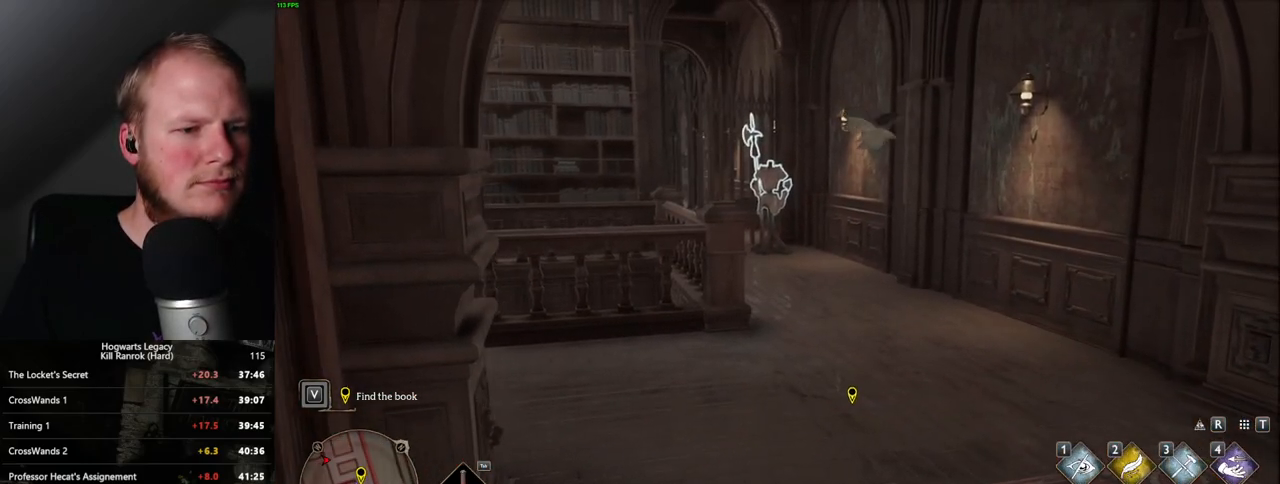
{"keys": ["space"], "mouse": [], "events": [[267, "space", "down"], [283, "w", "up"]]}
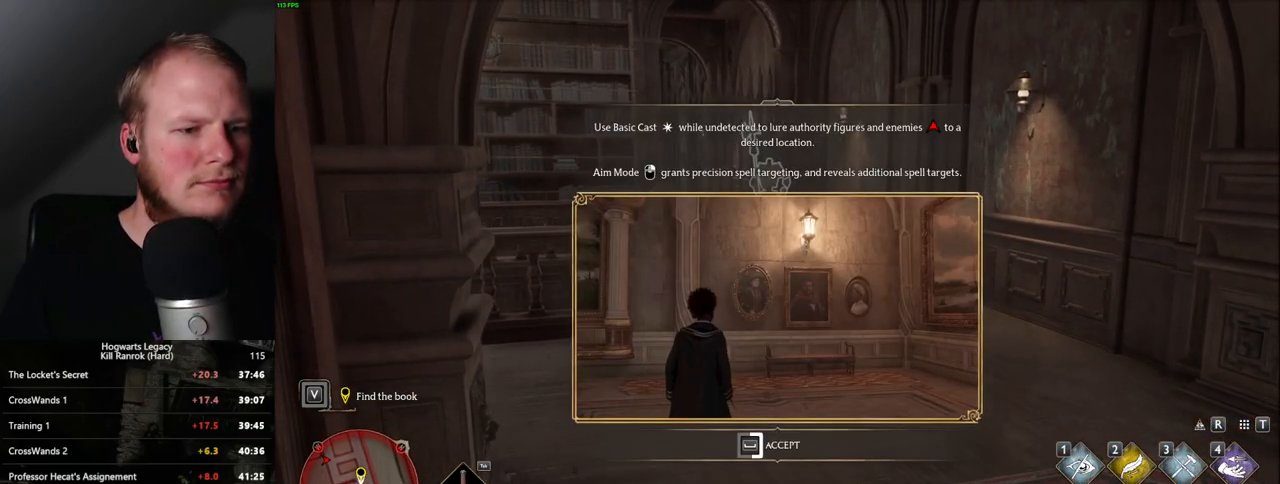
{"keys": ["space"], "mouse": [], "events": []}
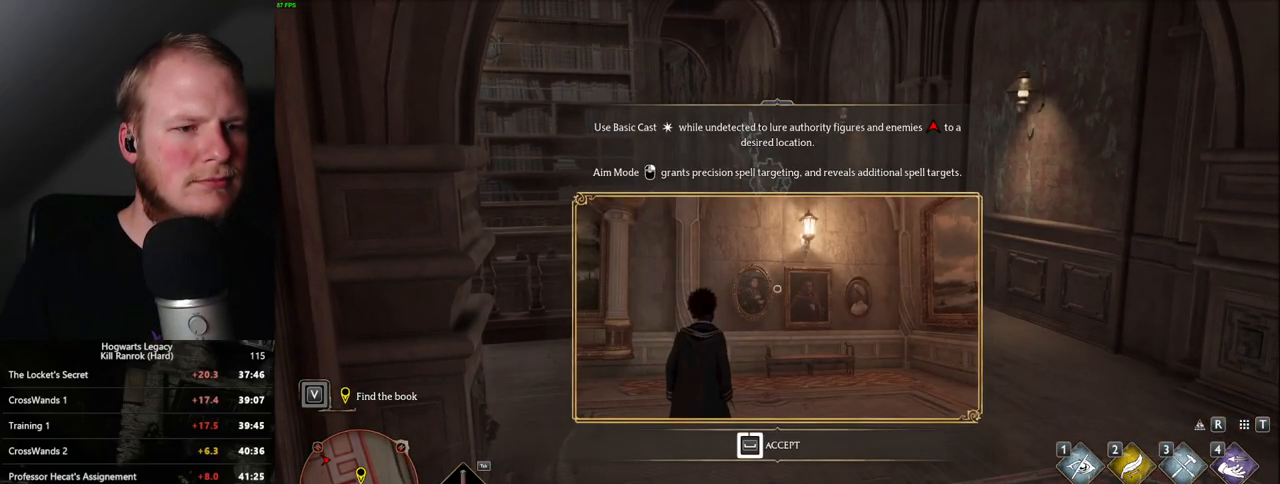
{"keys": ["w"], "mouse": [], "events": [[467, "w", "down"], [500, "space", "up"]]}
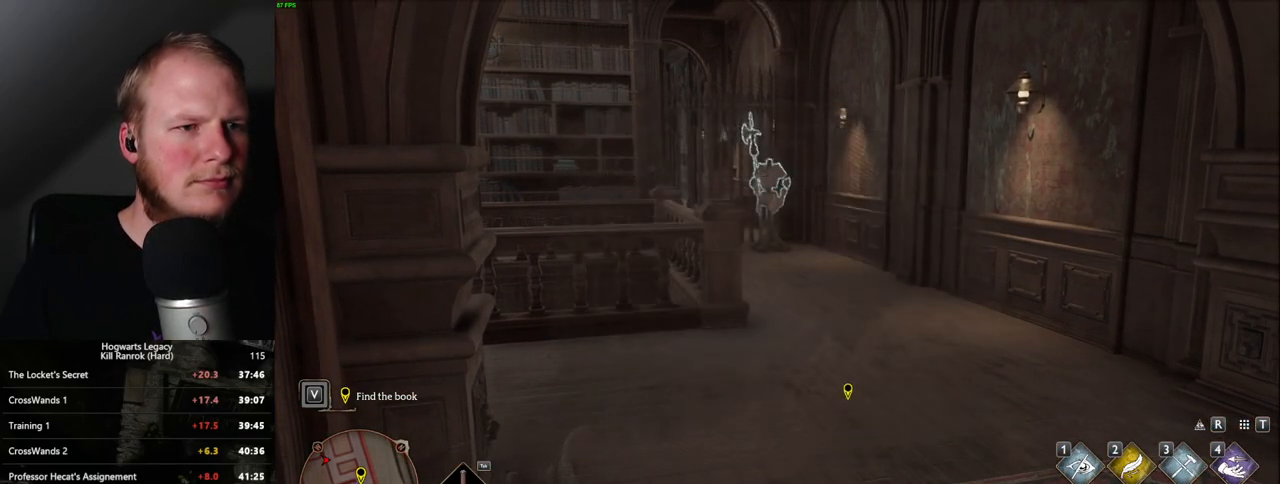
{"keys": ["w"], "mouse": [], "events": [[50, "mouse_left", "down"], [150, "mouse_left", "up"]]}
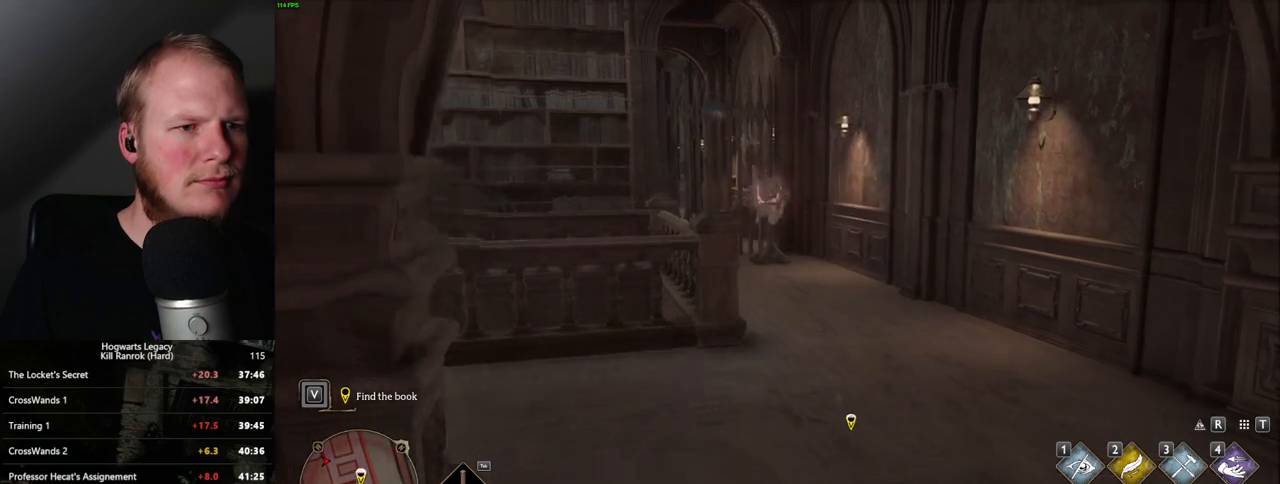
{"keys": ["w"], "mouse": [], "events": [[217, "1", "down"], [317, "1", "up"]]}
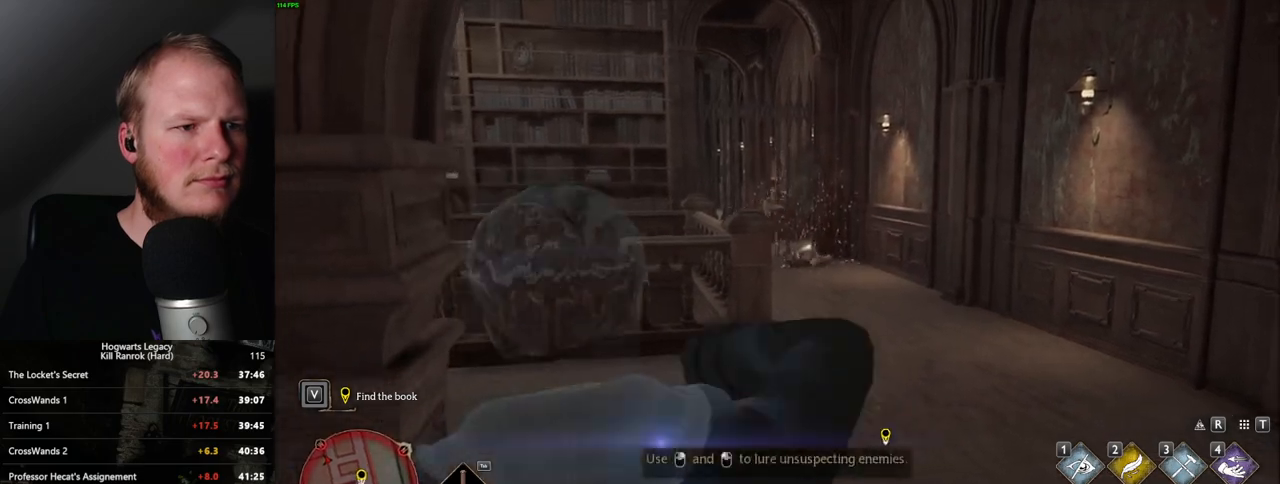
{"keys": ["w"], "mouse": ["mb5"], "events": [[400, "mouse_mb5", "down"]]}
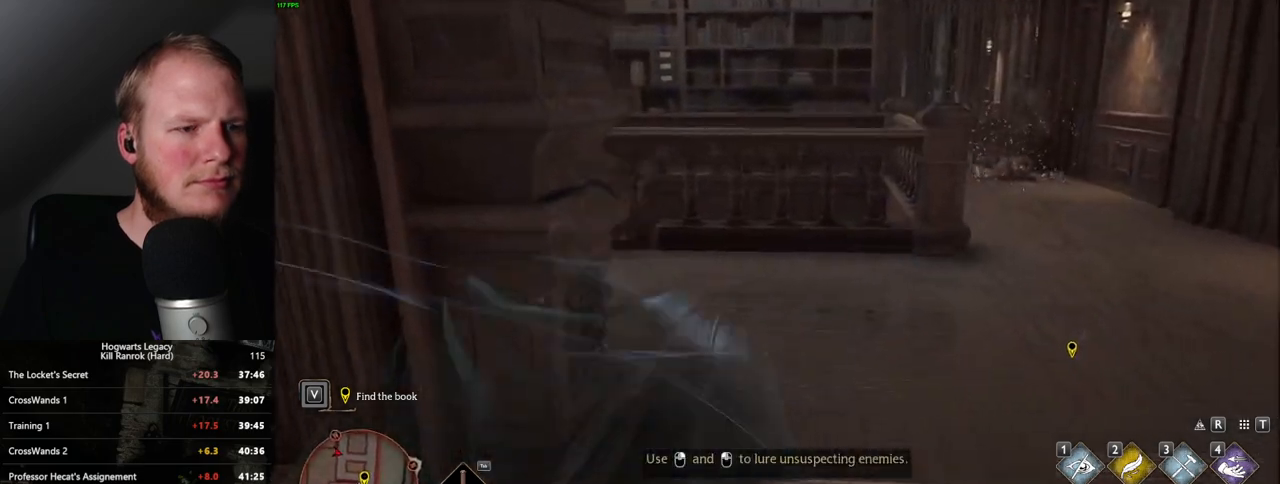
{"keys": ["w"], "mouse": [], "events": [[167, "mouse_mb5", "up"]]}
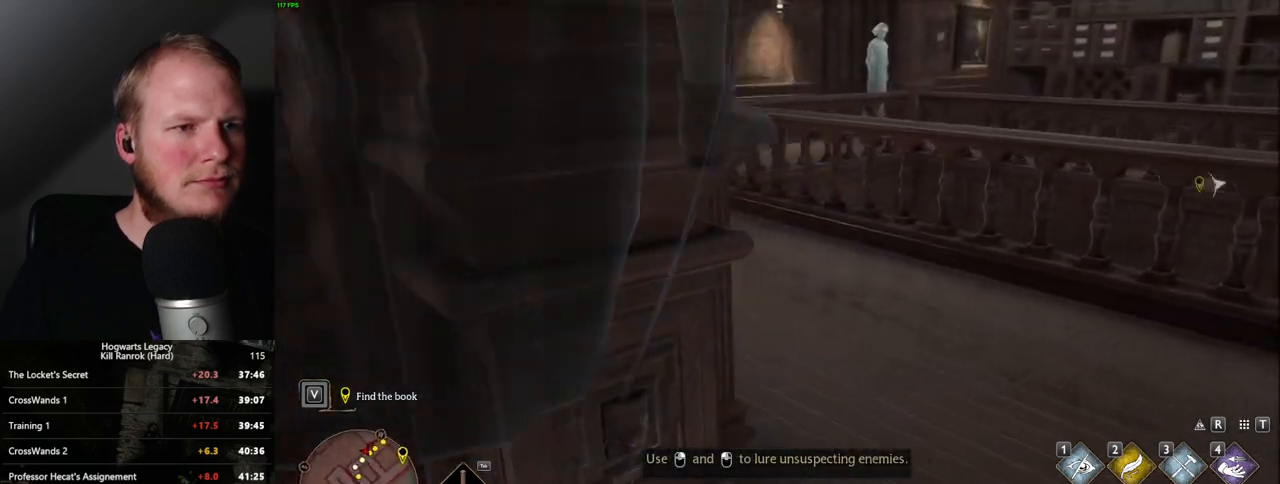
{"keys": ["d", "w"], "mouse": [], "events": [[150, "d", "down"]]}
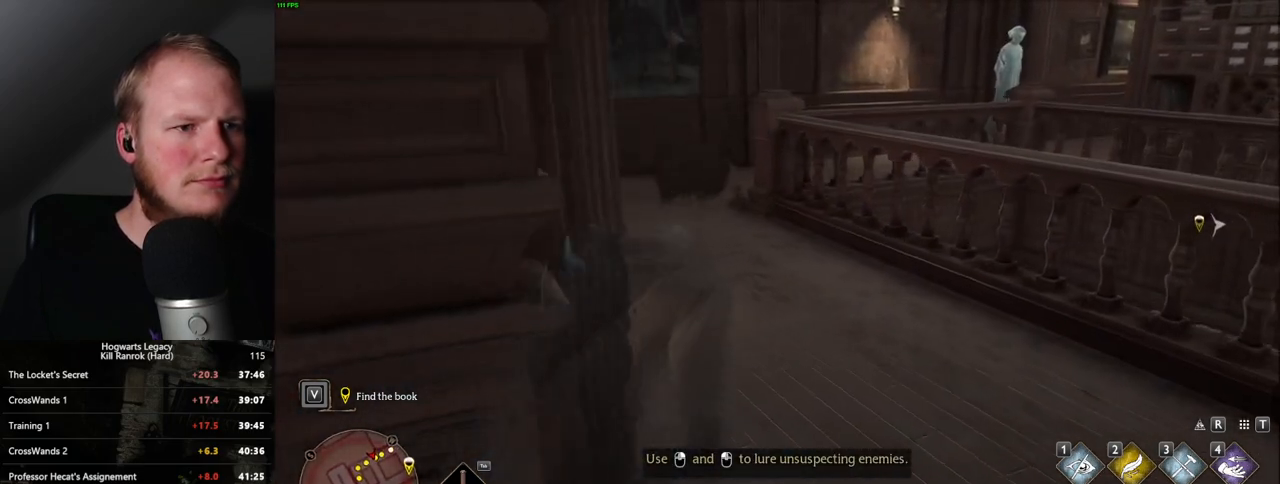
{"keys": ["w"], "mouse": [], "events": [[33, "mouse_mb5", "down"], [100, "d", "up"], [200, "mouse_mb5", "up"]]}
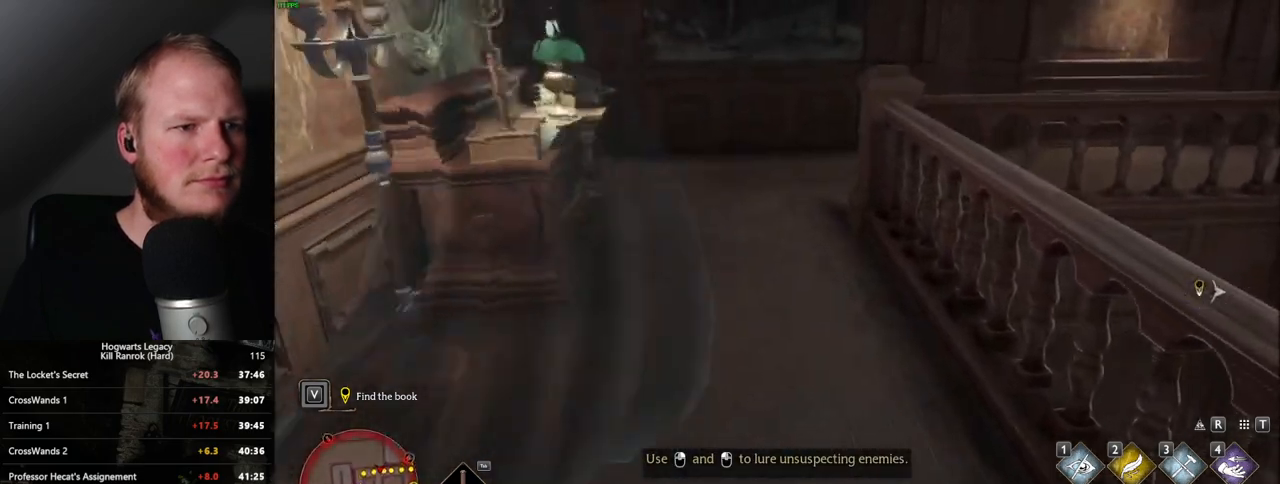
{"keys": ["w"], "mouse": ["mb5"], "events": [[50, "a", "down"], [183, "a", "up"], [383, "mouse_mb5", "down"]]}
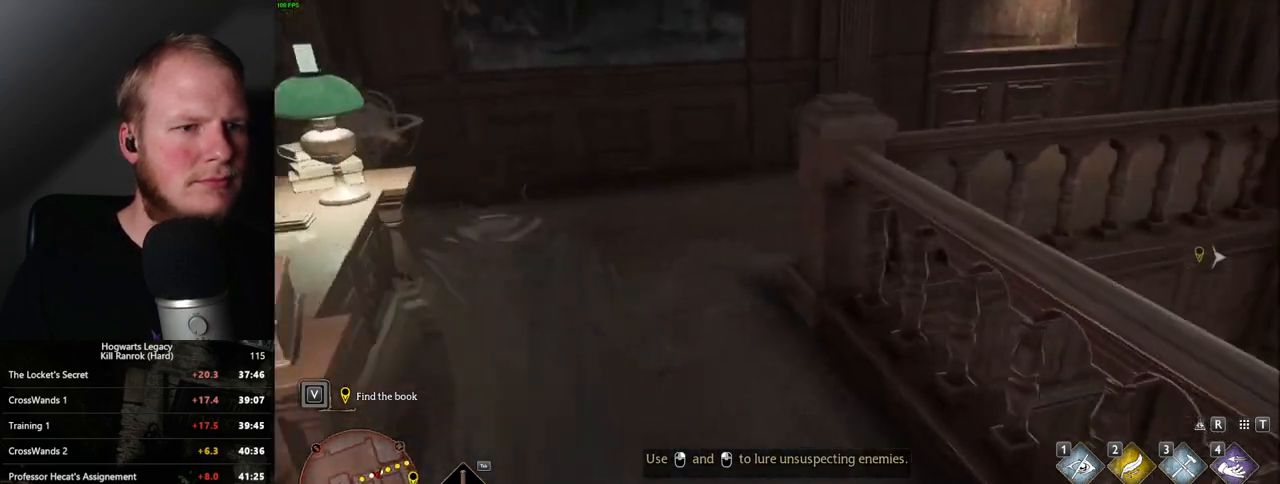
{"keys": ["w"], "mouse": [], "events": [[83, "mouse_mb5", "up"]]}
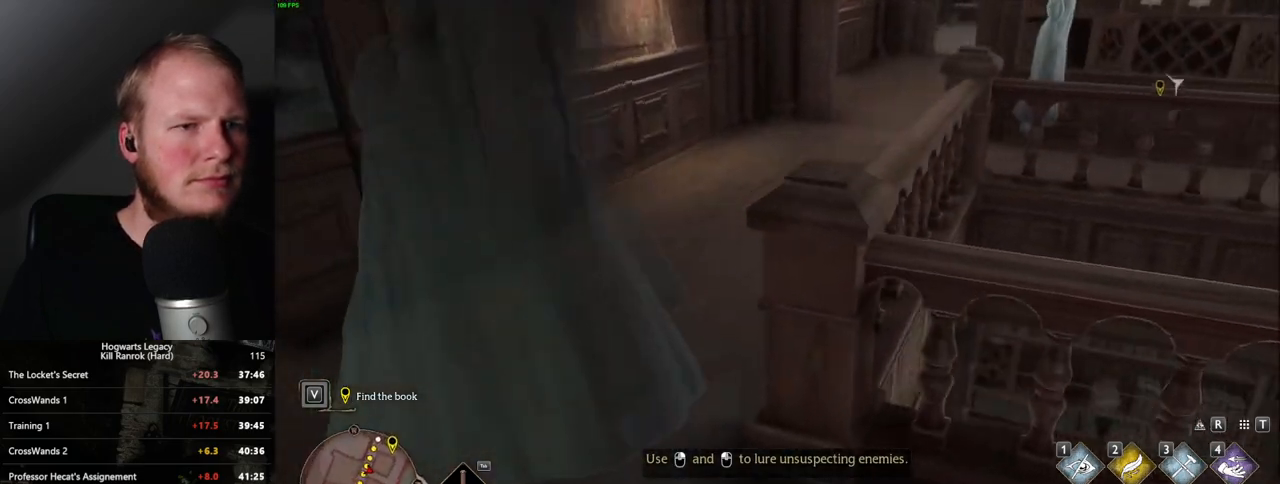
{"keys": ["w"], "mouse": [], "events": []}
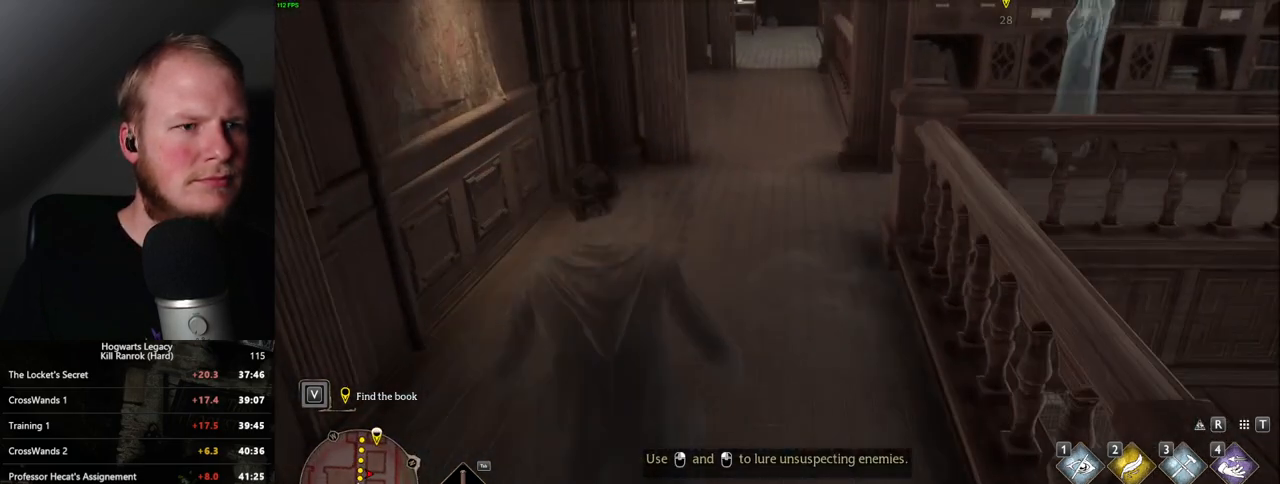
{"keys": ["w"], "mouse": [], "events": [[117, "space", "down"], [283, "space", "up"], [400, "shift_l", "down"], [500, "shift_l", "up"]]}
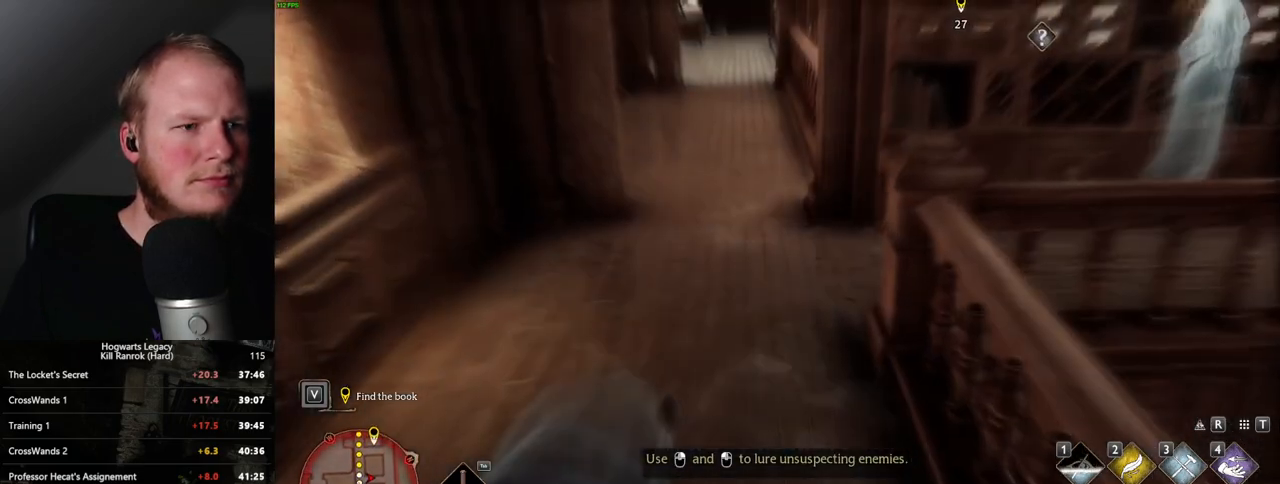
{"keys": ["w"], "mouse": [], "events": []}
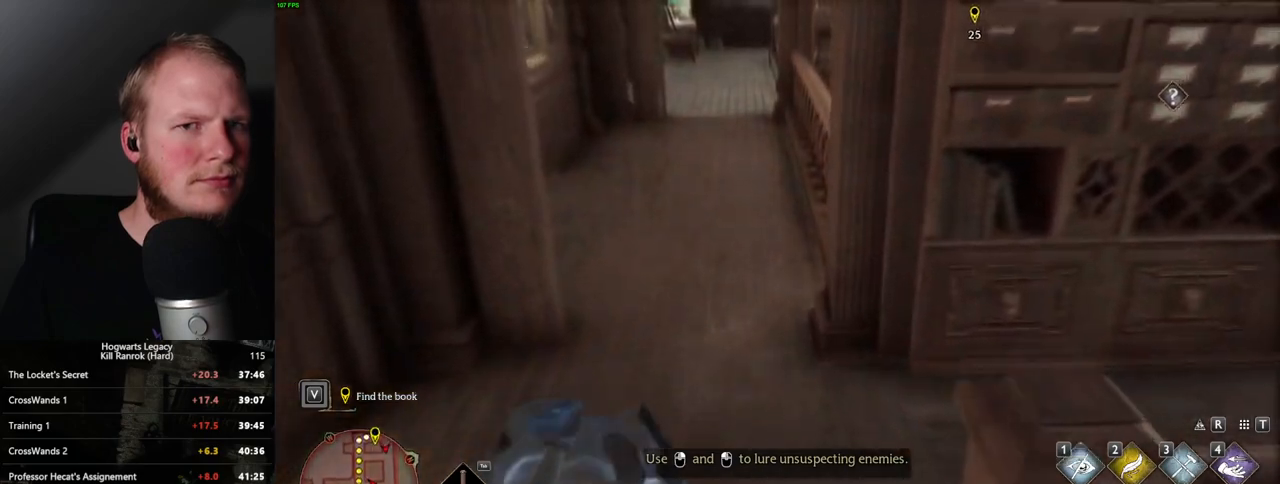
{"keys": ["w"], "mouse": [], "events": []}
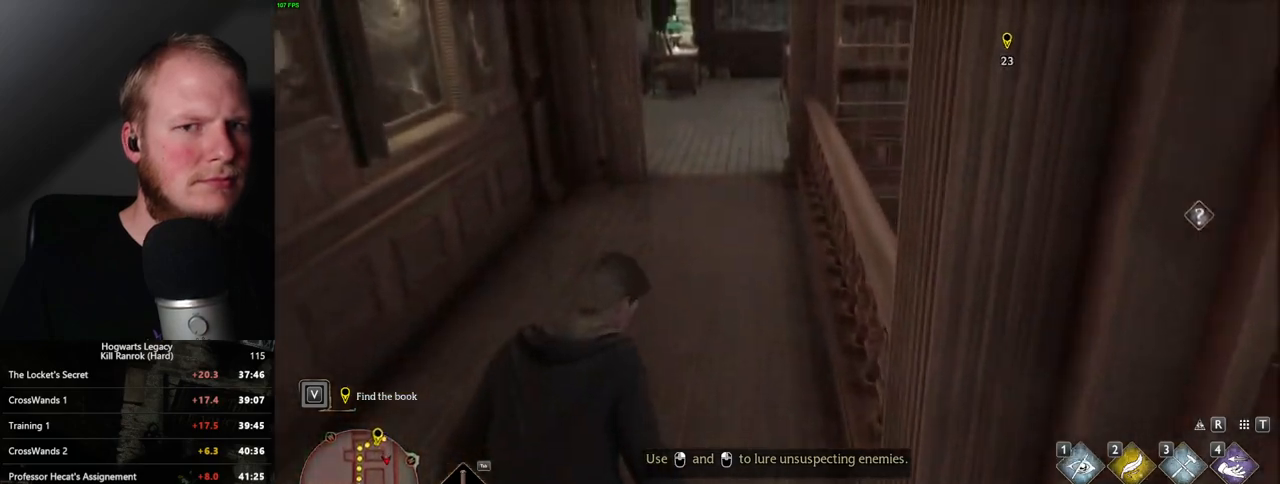
{"keys": ["w"], "mouse": [], "events": []}
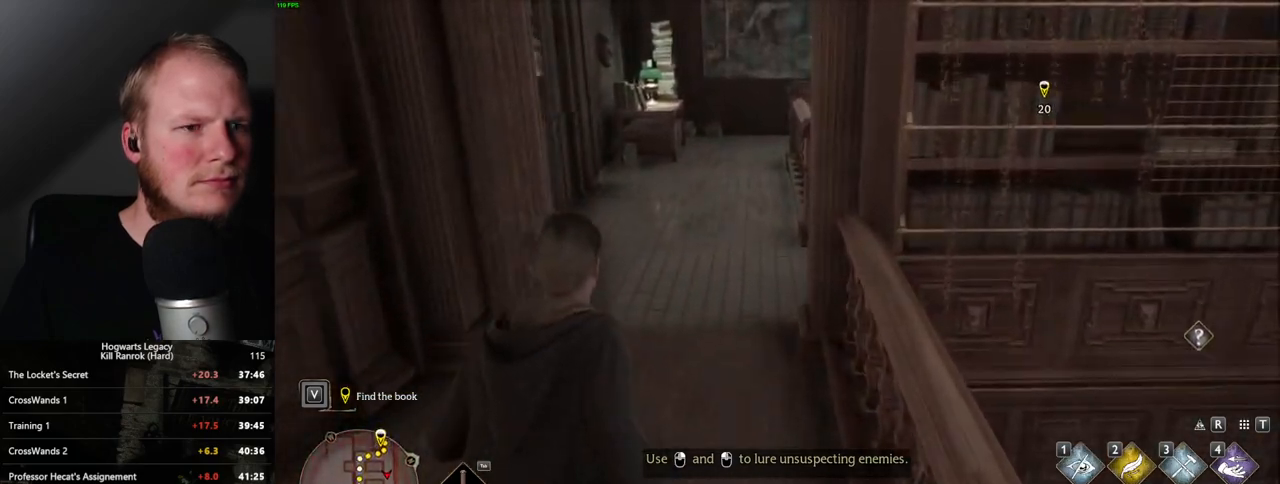
{"keys": ["w"], "mouse": [], "events": []}
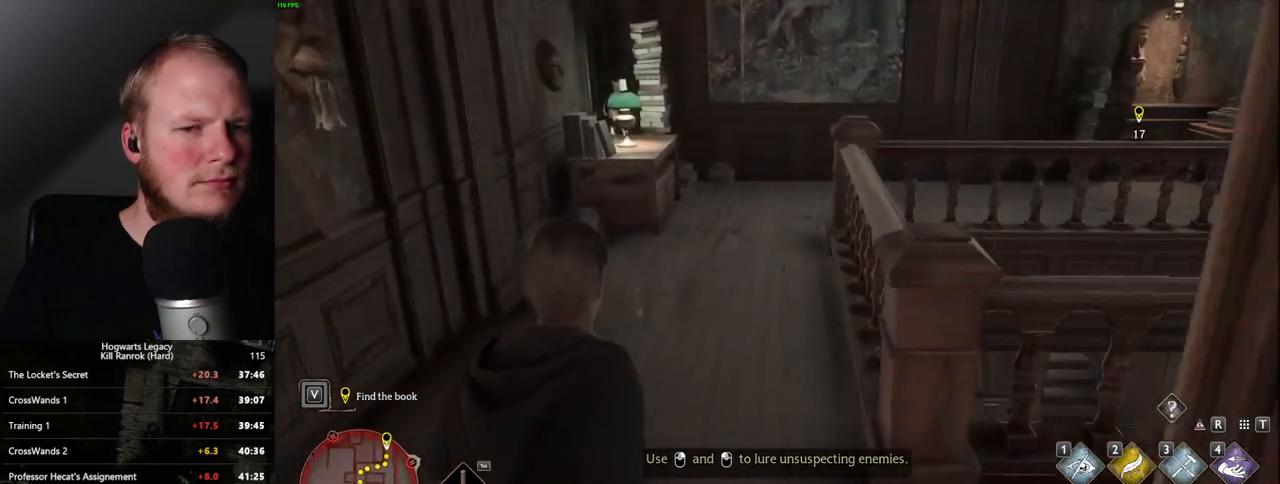
{"keys": ["w"], "mouse": [], "events": []}
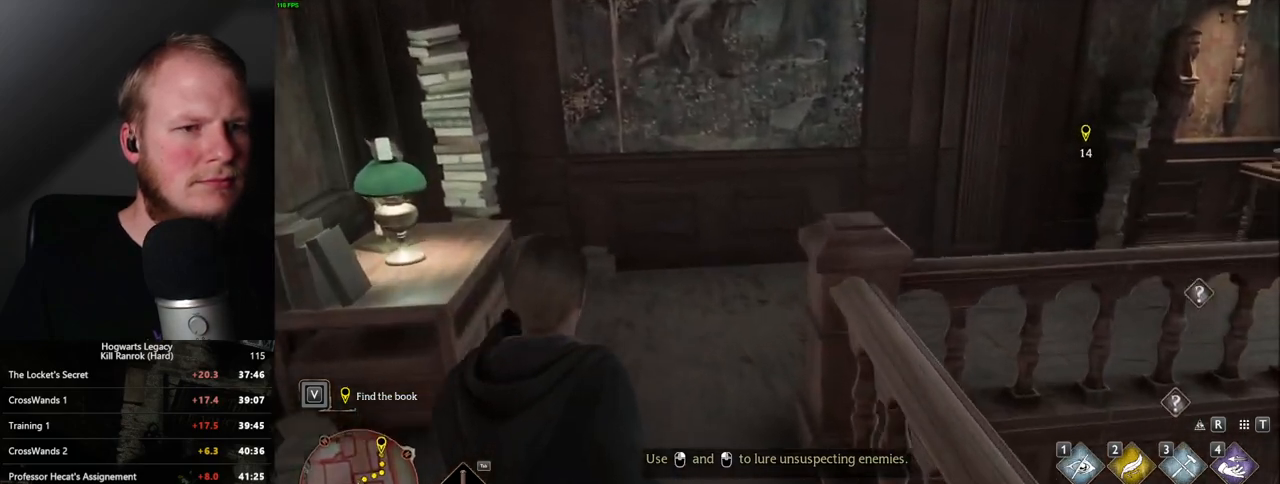
{"keys": ["d", "w"], "mouse": [], "events": [[250, "d", "down"]]}
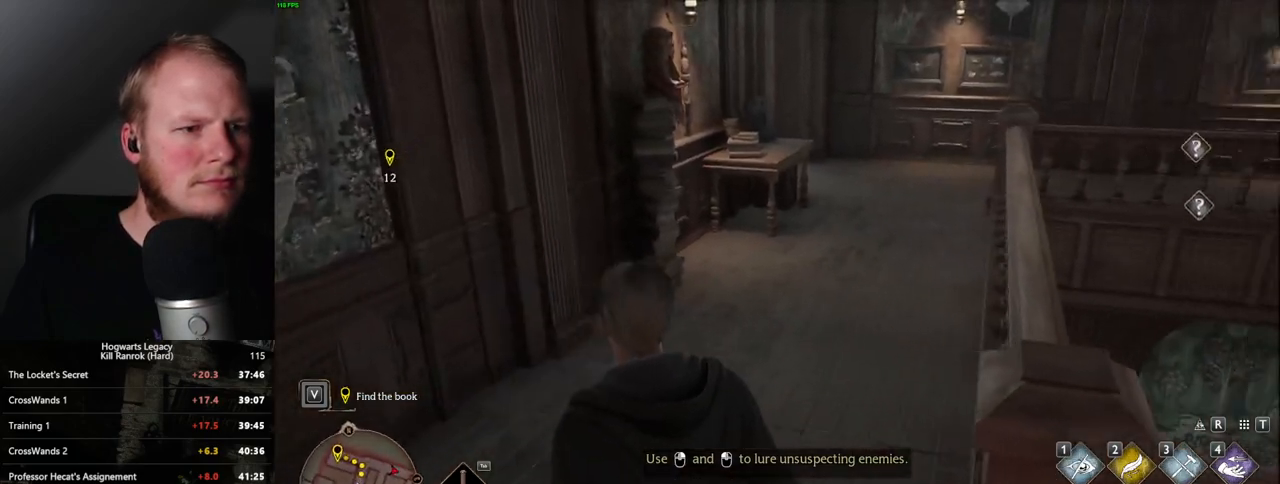
{"keys": ["w"], "mouse": [], "events": [[133, "d", "up"]]}
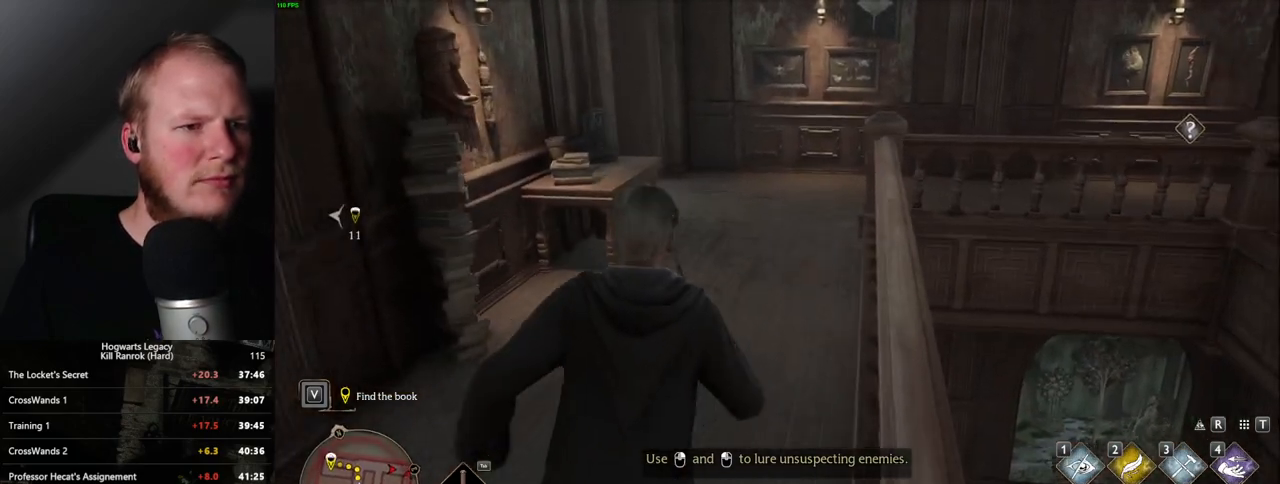
{"keys": ["w"], "mouse": [], "events": []}
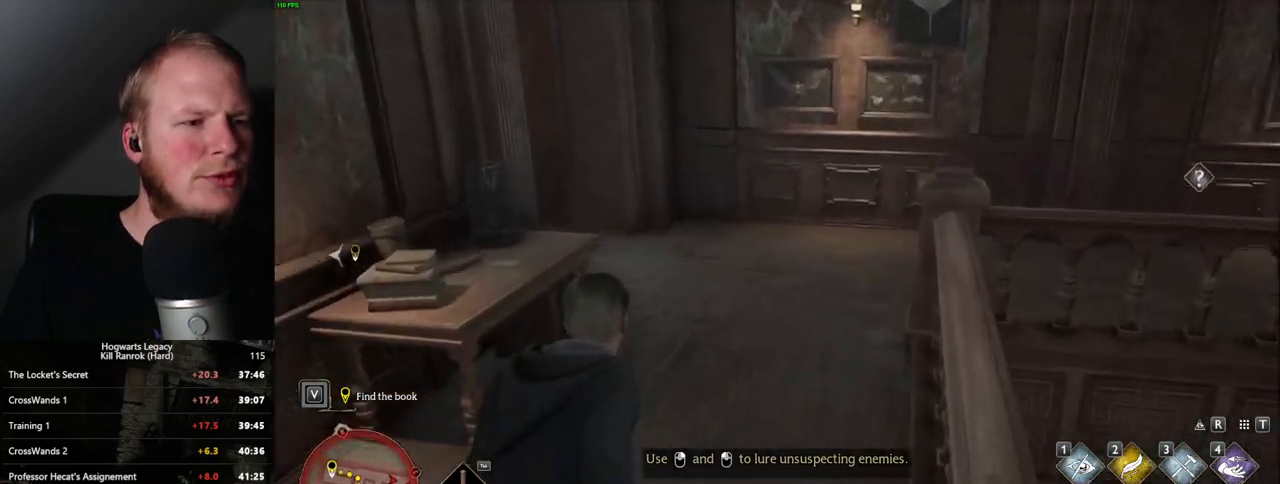
{"keys": ["w"], "mouse": [], "events": []}
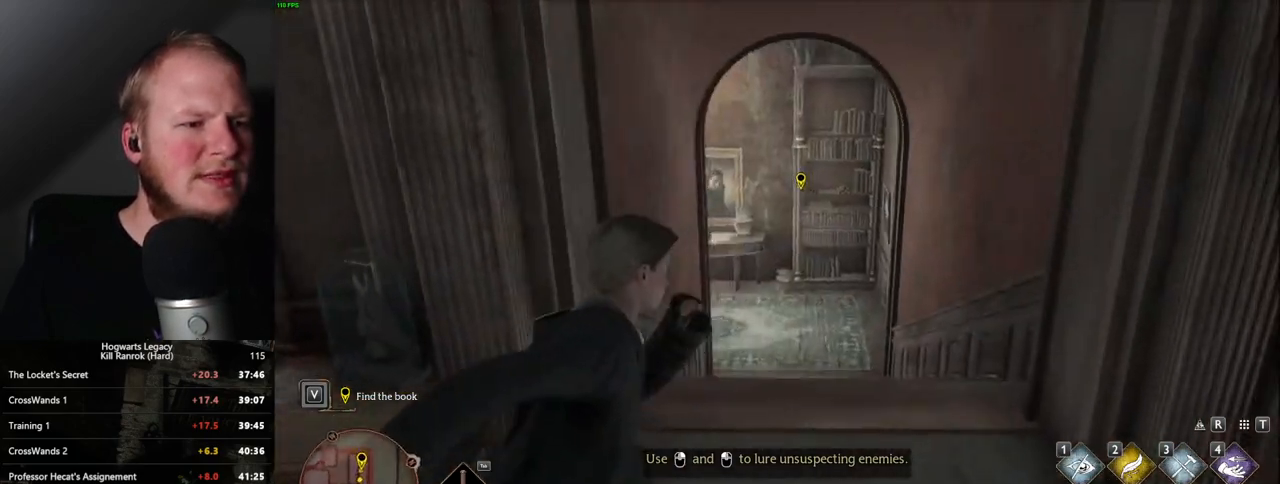
{"keys": ["space", "w"], "mouse": [], "events": [[333, "space", "down"]]}
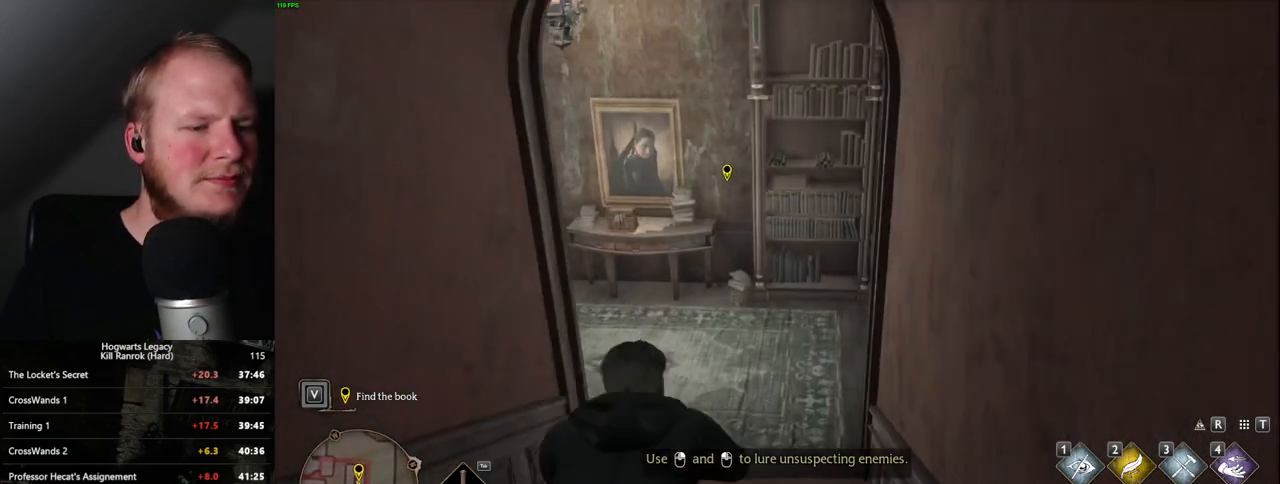
{"keys": ["w"], "mouse": [], "events": [[17, "space", "up"]]}
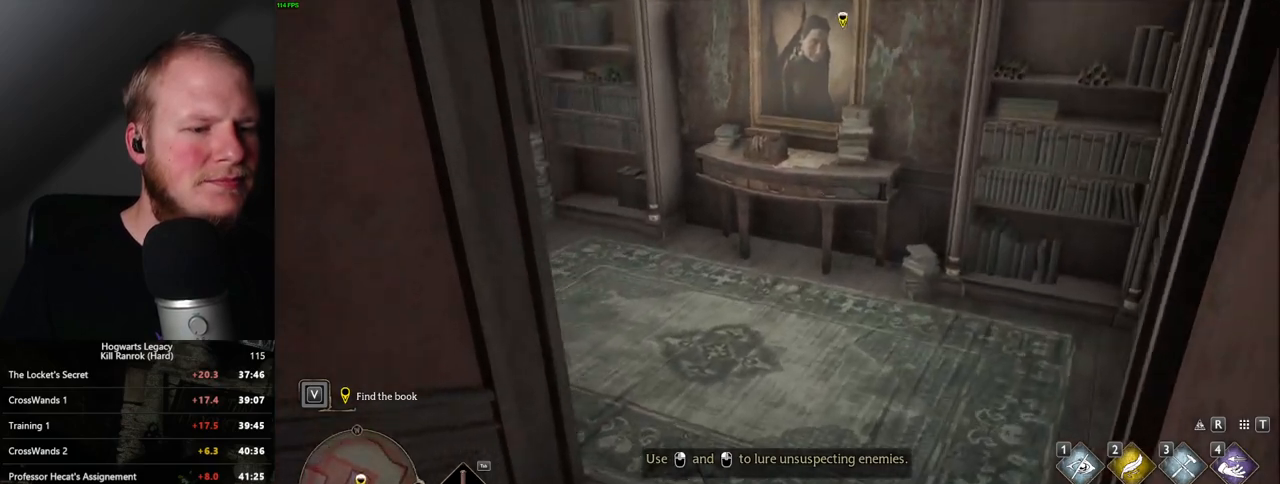
{"keys": ["a", "w"], "mouse": [], "events": [[267, "a", "down"]]}
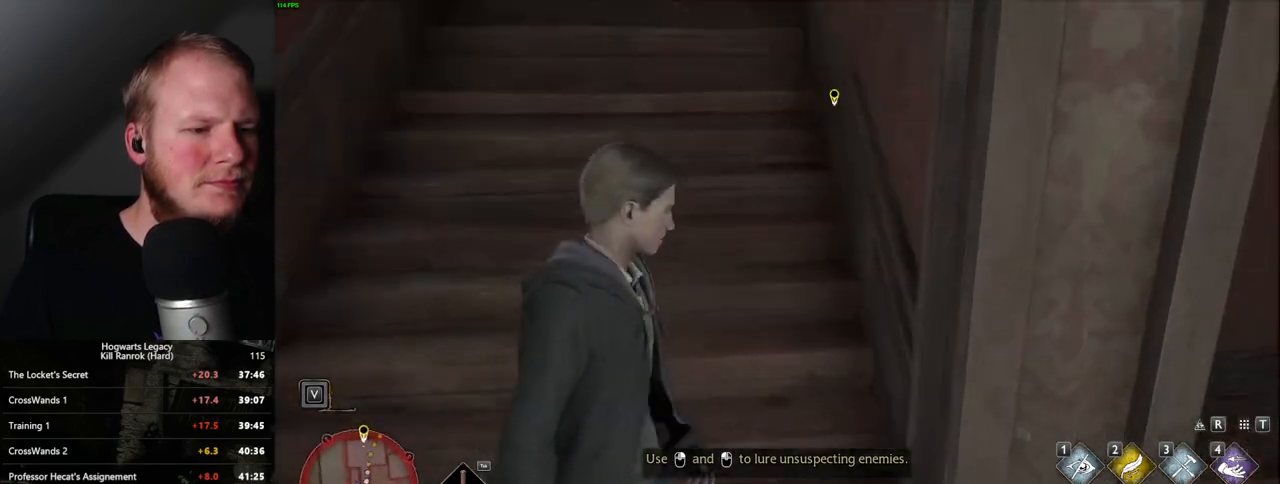
{"keys": ["w"], "mouse": [], "events": [[467, "a", "up"]]}
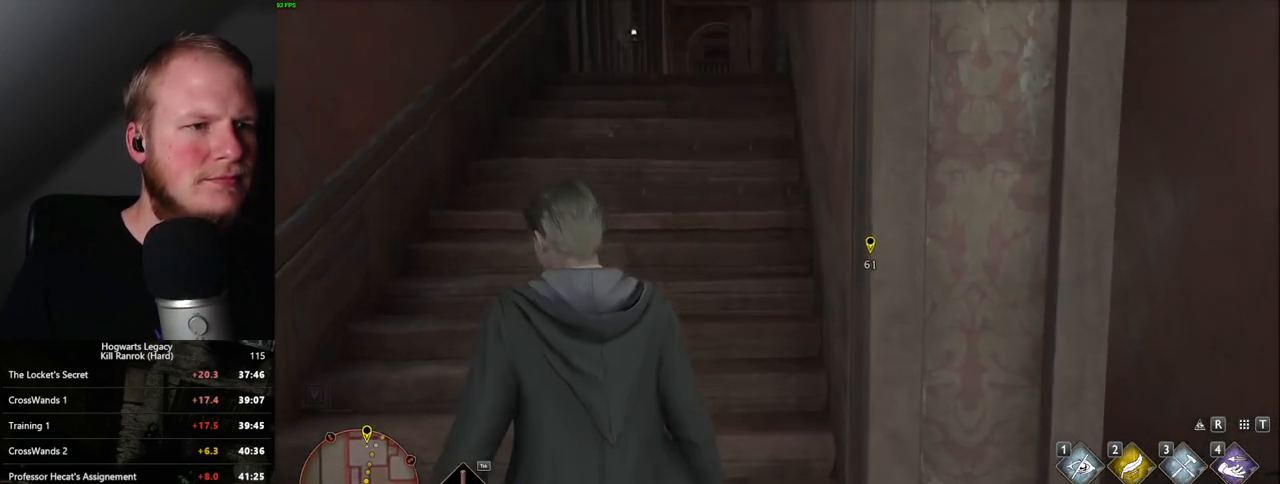
{"keys": ["w"], "mouse": [], "events": []}
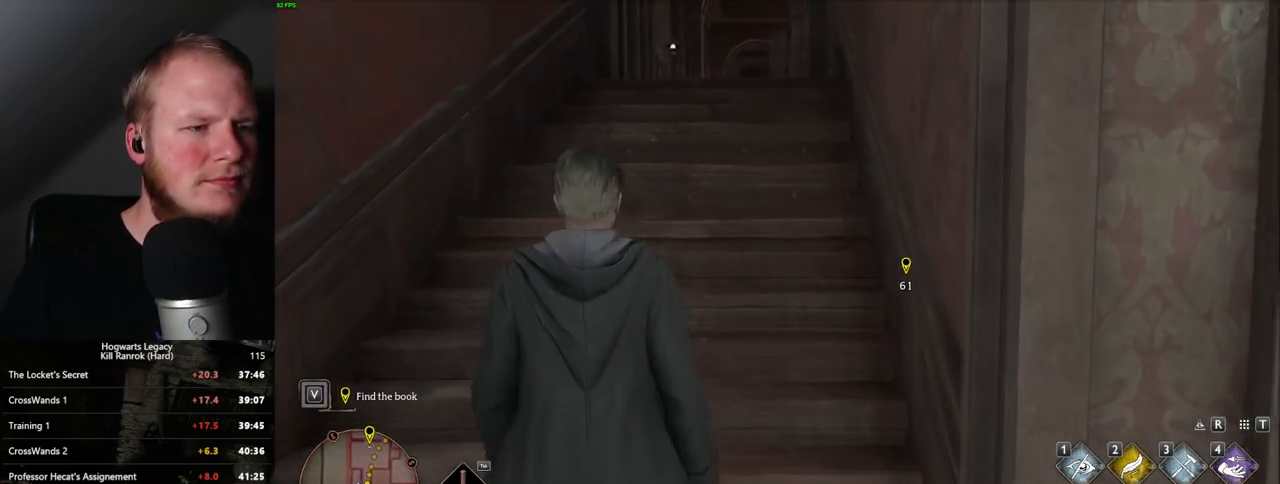
{"keys": ["w"], "mouse": [], "events": []}